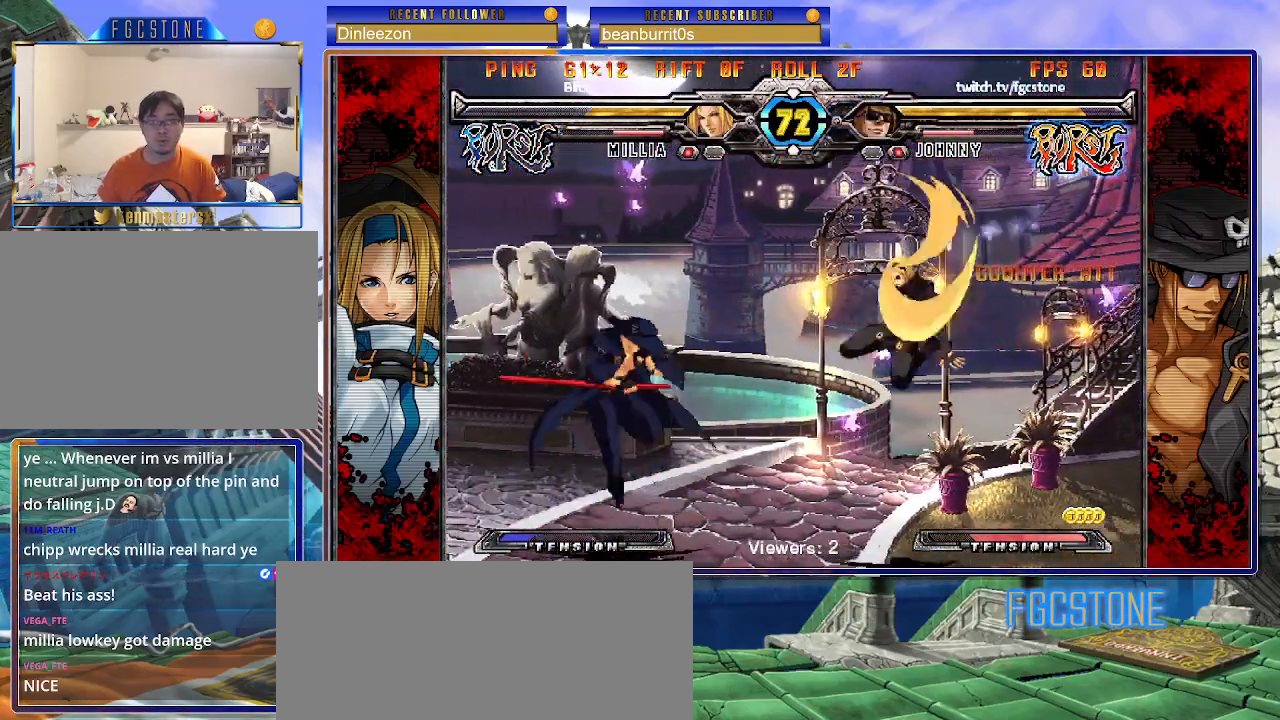
Gameplay with a controller (arcade stick); each line is a JSON object with the inputs held at the frame after it. "events" lists button and stick changes between this image and that frame as [ms after this image, input, new state], when the widget could be followed in between. Not read: L3 R3 other_buttons.
{"buttons": [], "left_stick": "right", "events": [[17, "left_stick", "left"], [283, "left_stick", "right"], [350, "left_stick", "center"], [400, "left_stick", "right"]]}
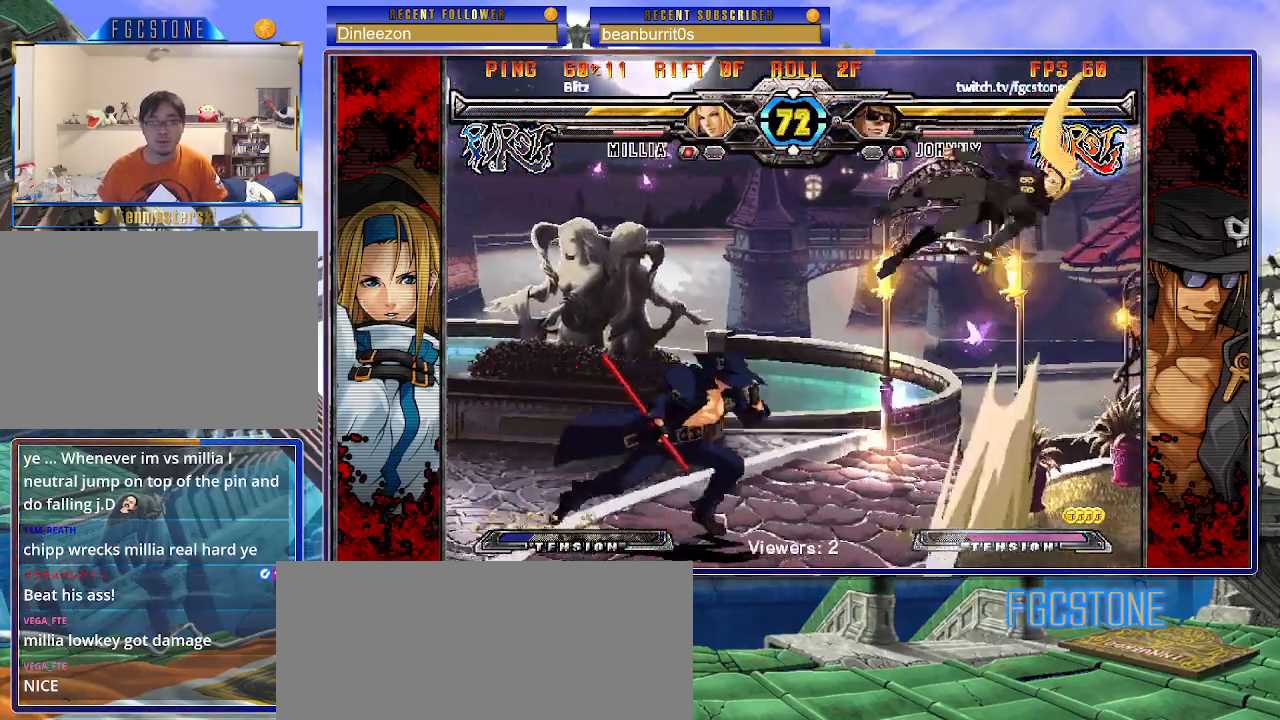
{"buttons": ["P"], "left_stick": "center", "events": [[67, "left_stick", "left"], [133, "HS", "down"], [233, "HS", "up"], [317, "left_stick", "down"], [367, "left_stick", "right"], [433, "P", "down"], [483, "left_stick", "center"]]}
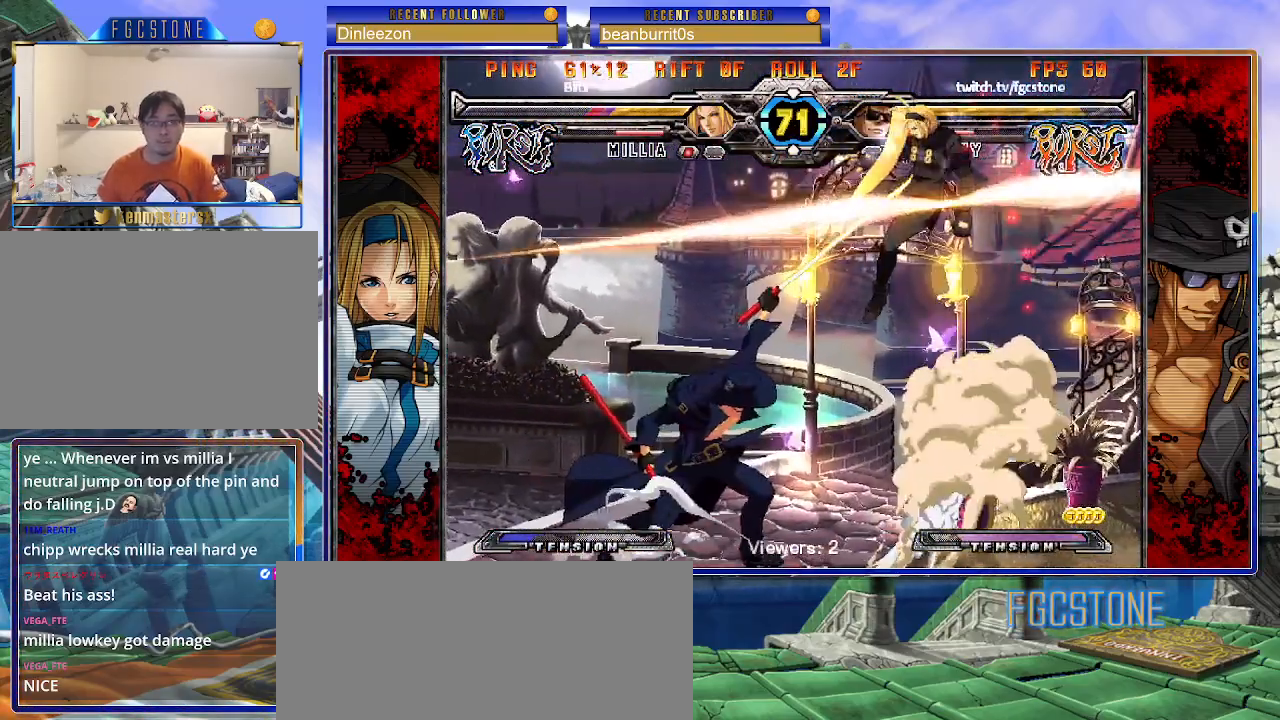
{"buttons": [], "left_stick": "center", "events": [[17, "P", "up"]]}
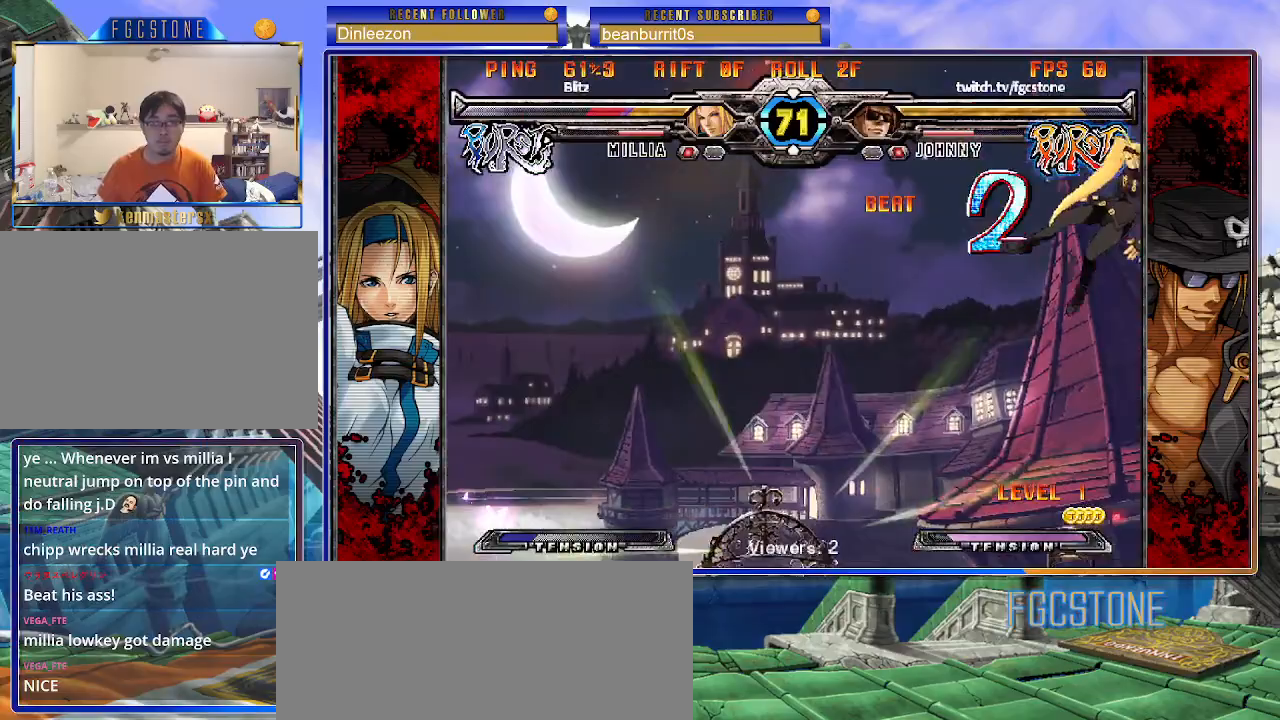
{"buttons": [], "left_stick": "center", "events": [[167, "left_stick", "down-left"], [250, "left_stick", "down-right"], [367, "HS", "down"], [367, "left_stick", "center"], [417, "HS", "up"]]}
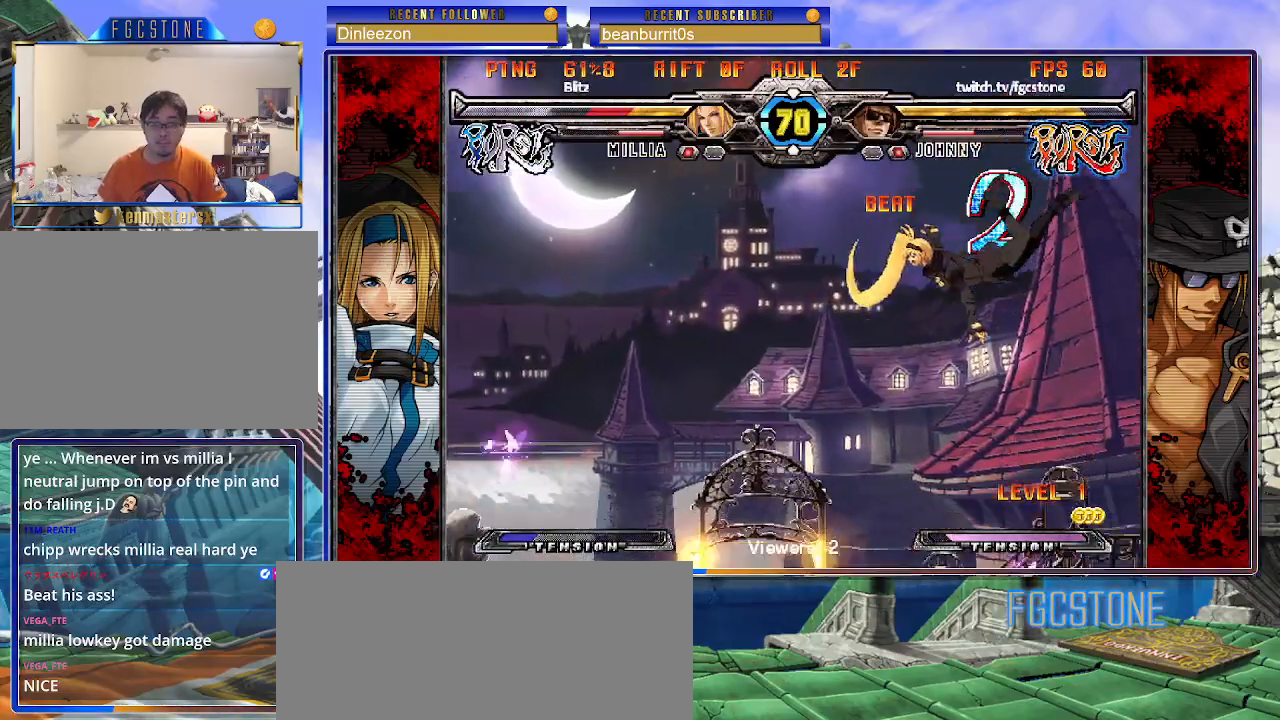
{"buttons": [], "left_stick": "center", "events": [[83, "left_stick", "right"], [150, "left_stick", "center"], [200, "left_stick", "right"], [333, "left_stick", "center"], [417, "HS", "down"], [483, "HS", "up"]]}
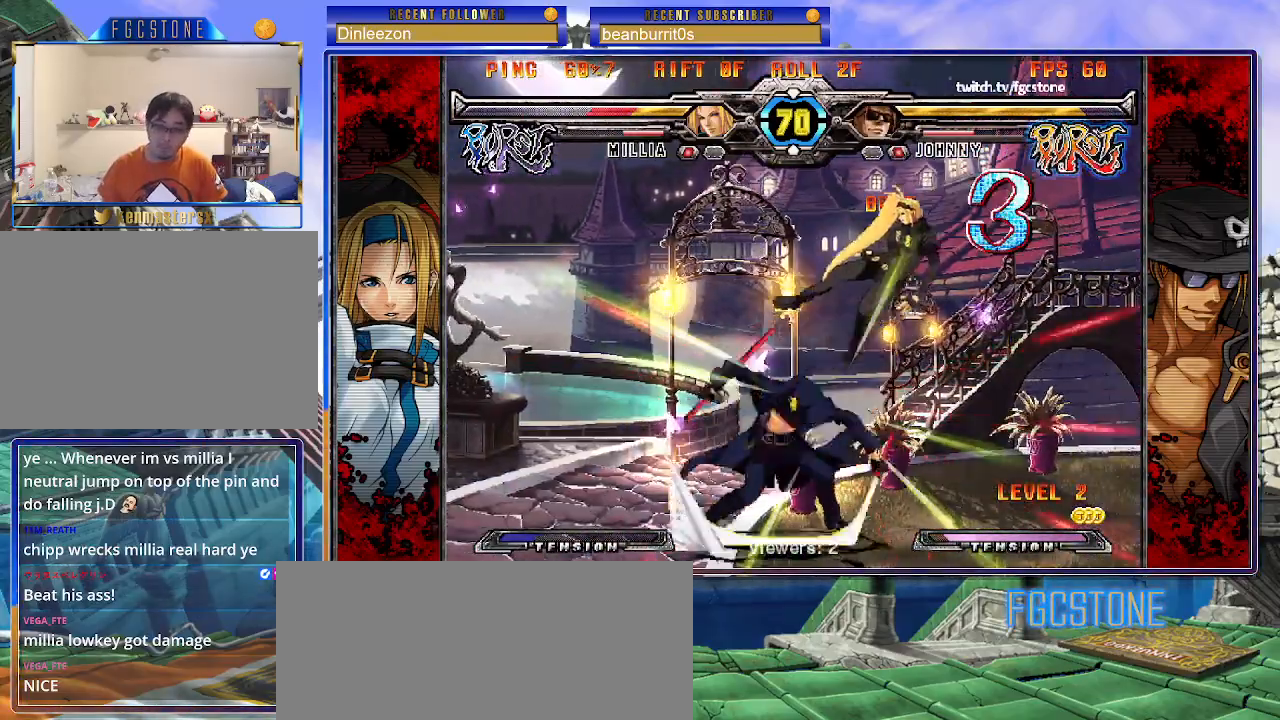
{"buttons": [], "left_stick": "center", "events": [[50, "left_stick", "left"], [133, "left_stick", "down"], [183, "left_stick", "right"], [267, "P", "down"], [267, "left_stick", "center"], [317, "P", "up"]]}
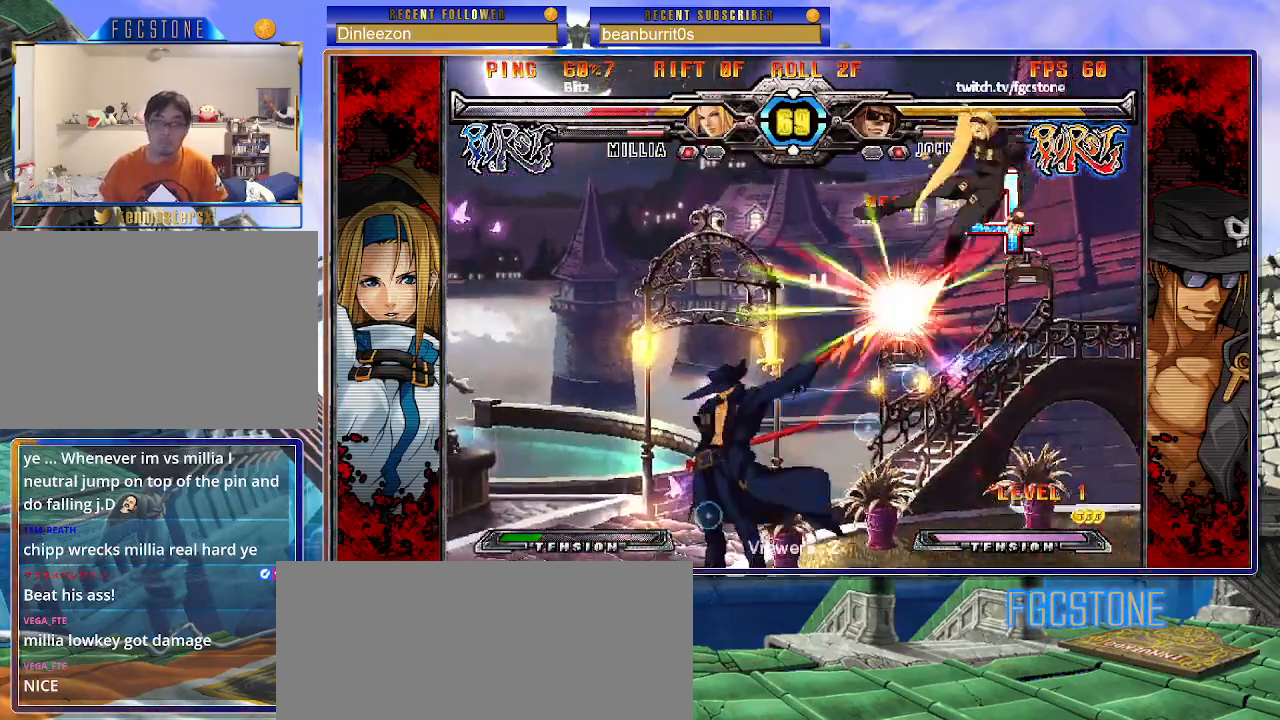
{"buttons": [], "left_stick": "down-left", "events": [[500, "left_stick", "down-left"]]}
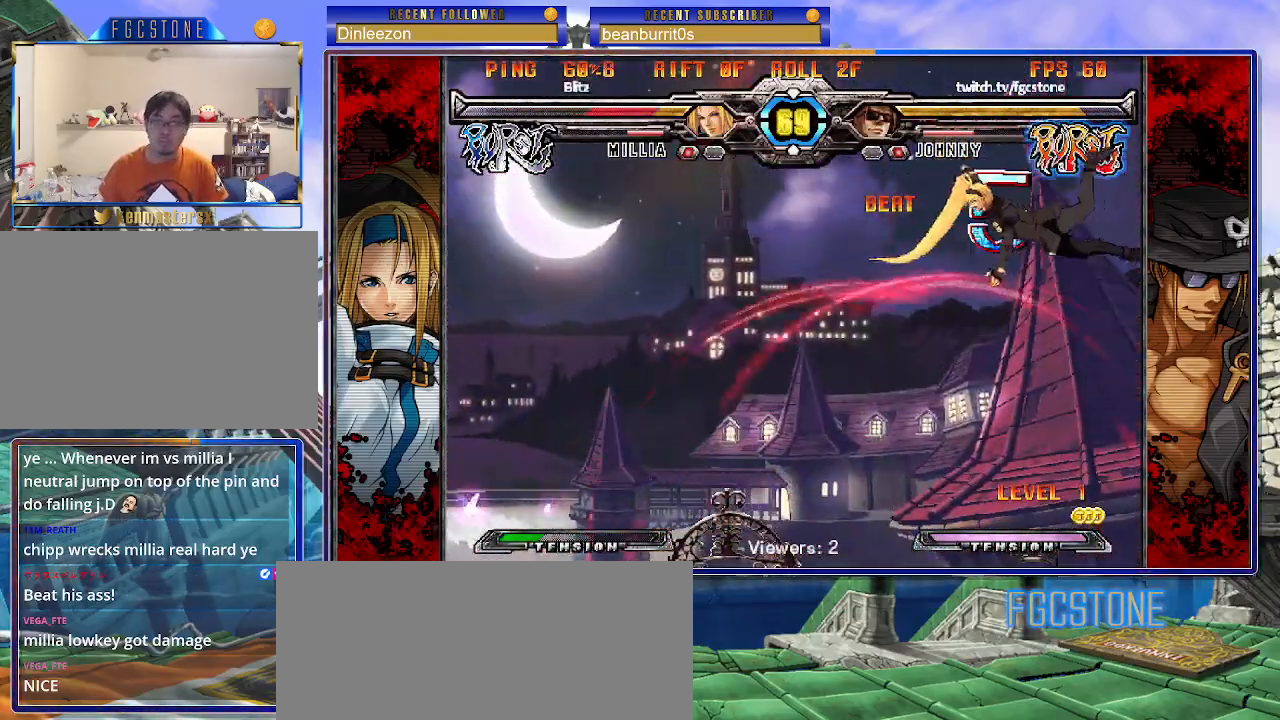
{"buttons": [], "left_stick": "up-right", "events": [[83, "left_stick", "down-right"], [150, "HS", "down"], [183, "left_stick", "center"], [233, "HS", "up"], [433, "left_stick", "up-right"]]}
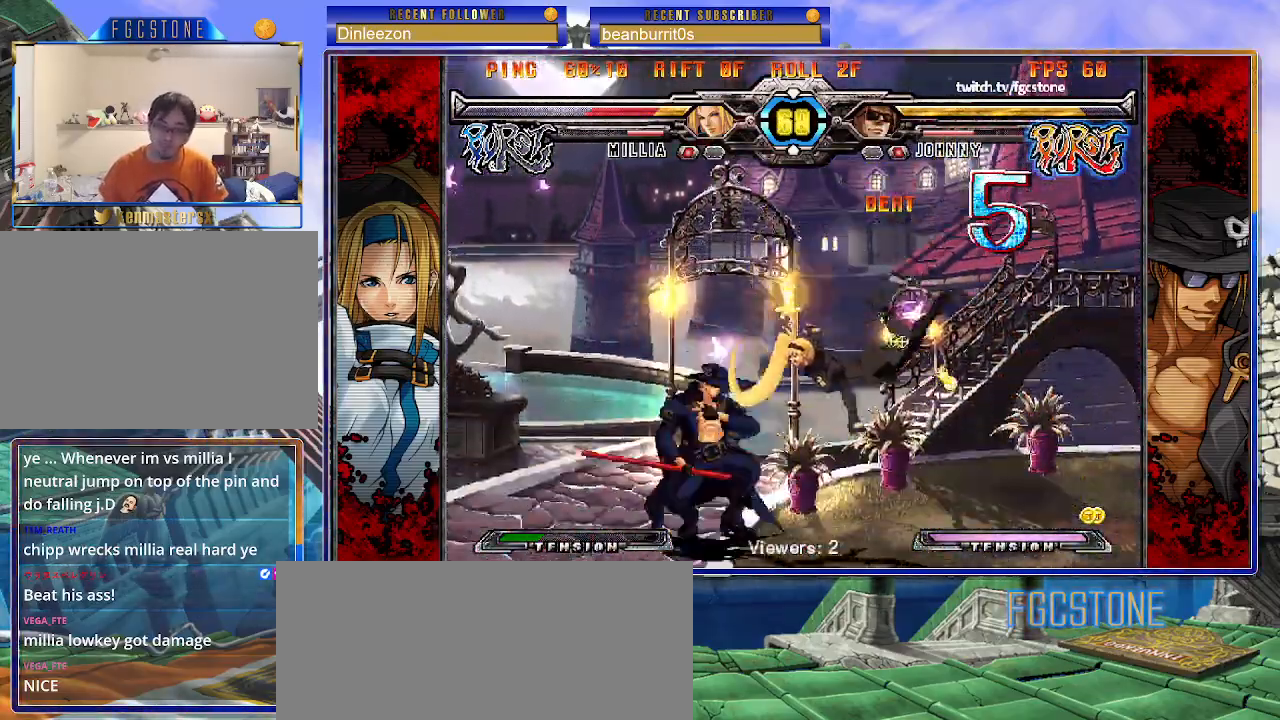
{"buttons": ["HS"], "left_stick": "center", "events": [[50, "HS", "down"], [117, "left_stick", "center"], [133, "HS", "up"], [167, "left_stick", "down-left"], [250, "left_stick", "down-right"], [350, "left_stick", "center"], [433, "HS", "down"]]}
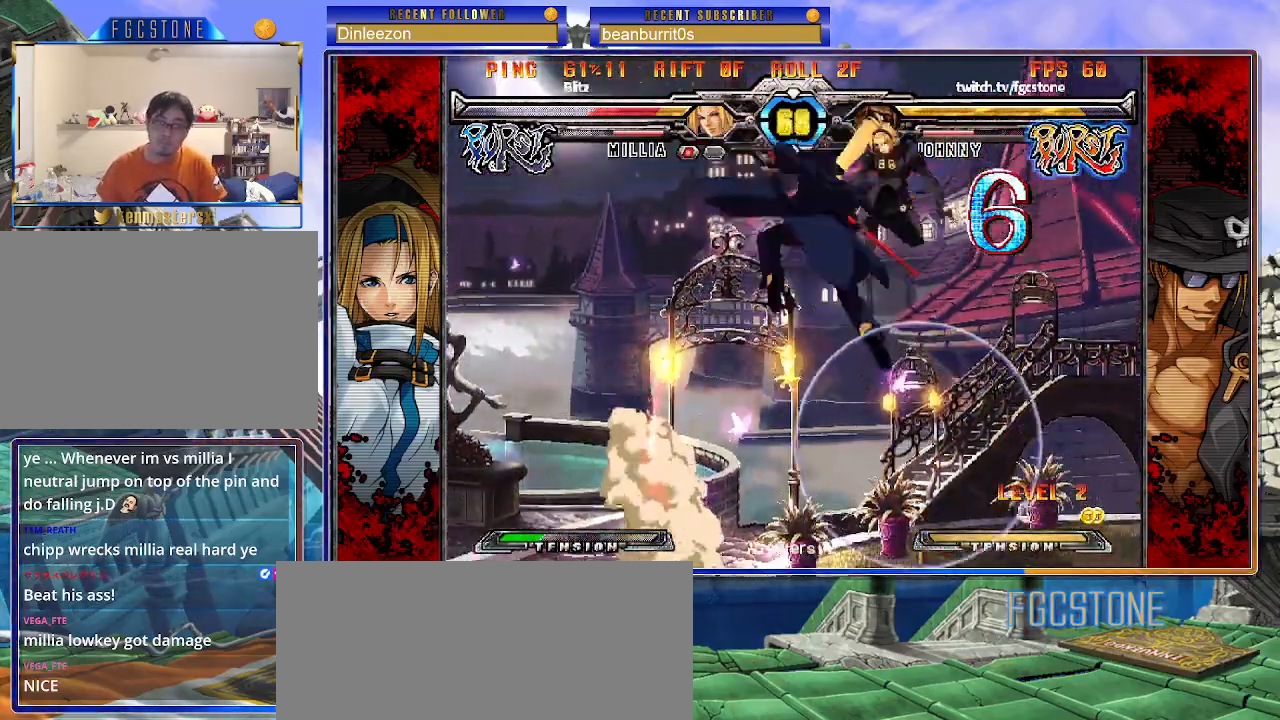
{"buttons": ["K"], "left_stick": "right", "events": [[33, "HS", "up"], [117, "left_stick", "left"], [383, "left_stick", "right"], [417, "K", "down"]]}
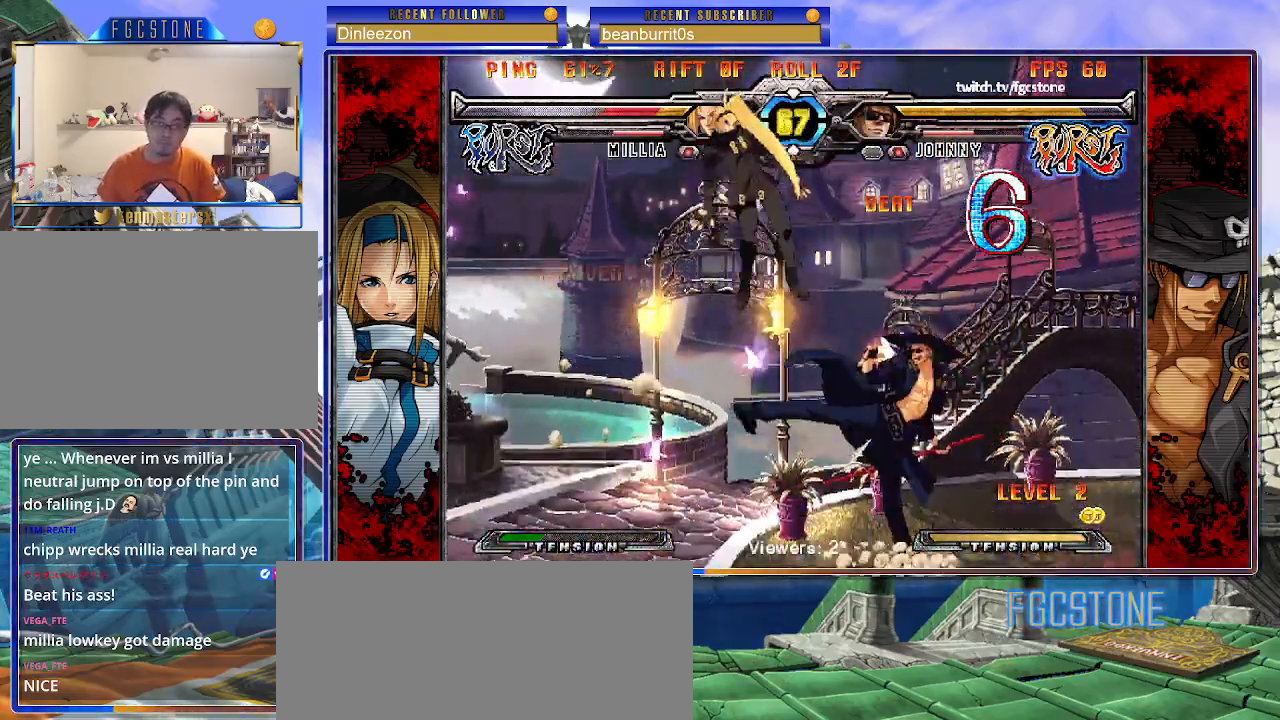
{"buttons": [], "left_stick": "center", "events": [[17, "K", "up"], [67, "HS", "down"], [150, "HS", "up"], [200, "HS", "down"], [300, "HS", "up"], [317, "left_stick", "center"], [400, "HS", "down"], [433, "HS", "up"]]}
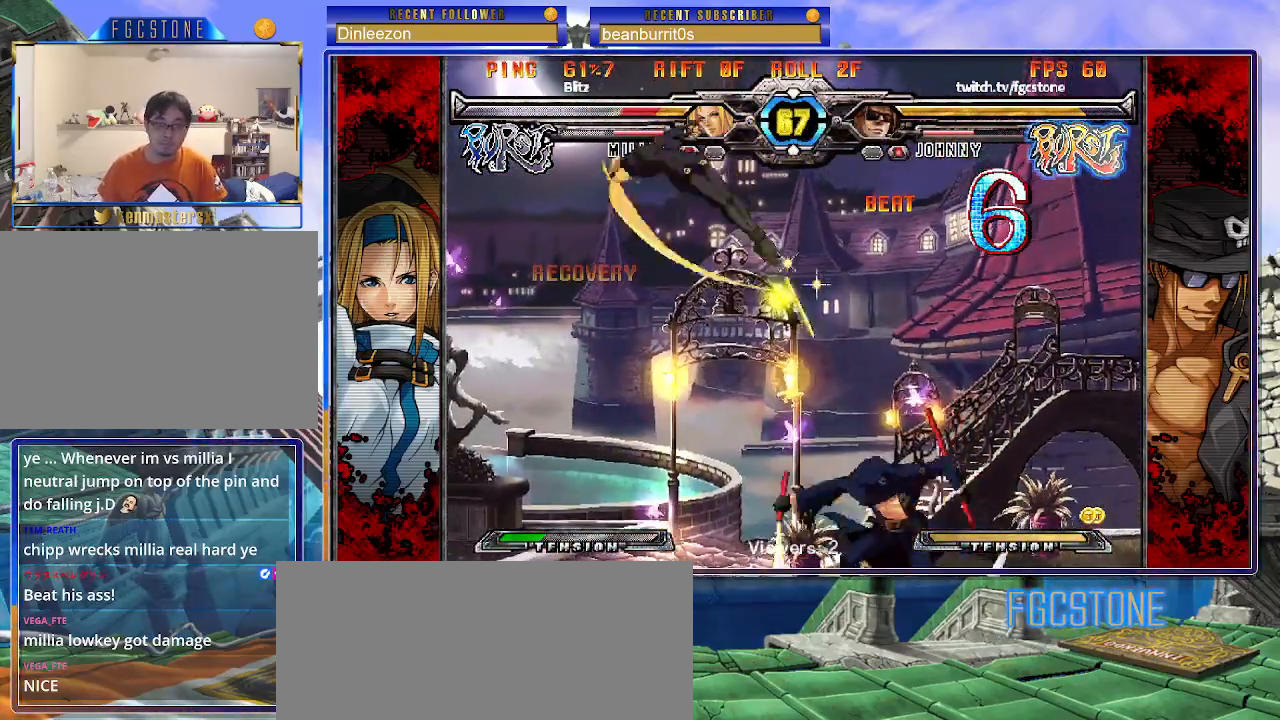
{"buttons": [], "left_stick": "right", "events": [[117, "left_stick", "down"], [250, "P", "down"], [250, "left_stick", "left"], [300, "left_stick", "center"], [317, "P", "up"], [450, "left_stick", "right"]]}
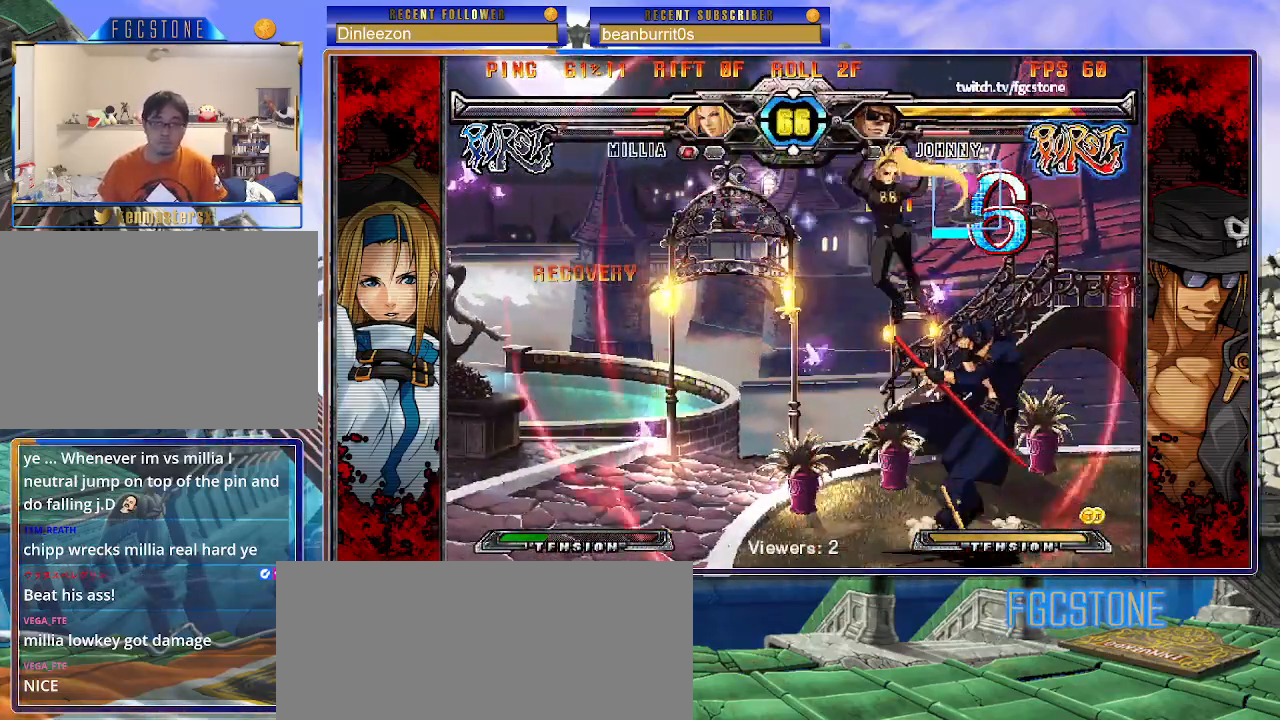
{"buttons": [], "left_stick": "down-right", "events": [[483, "left_stick", "down-right"]]}
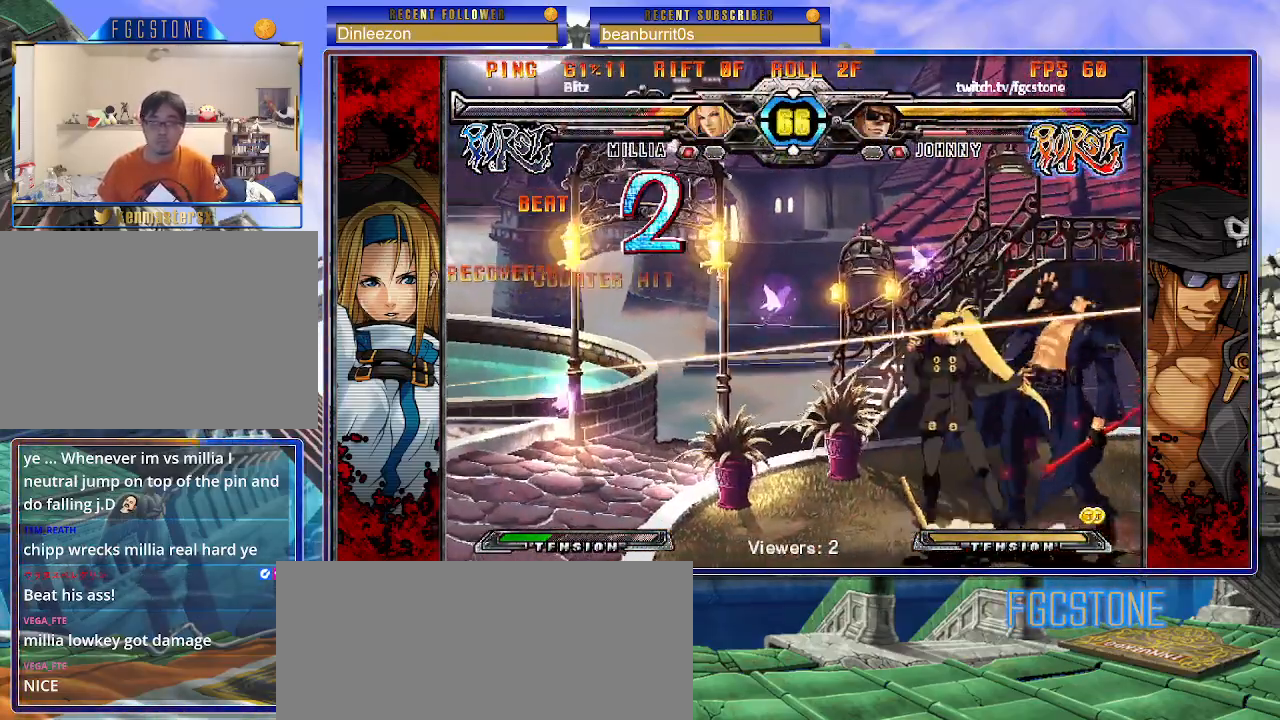
{"buttons": [], "left_stick": "down-right", "events": [[217, "D", "down"], [217, "HS", "down"], [317, "D", "up"], [317, "HS", "up"]]}
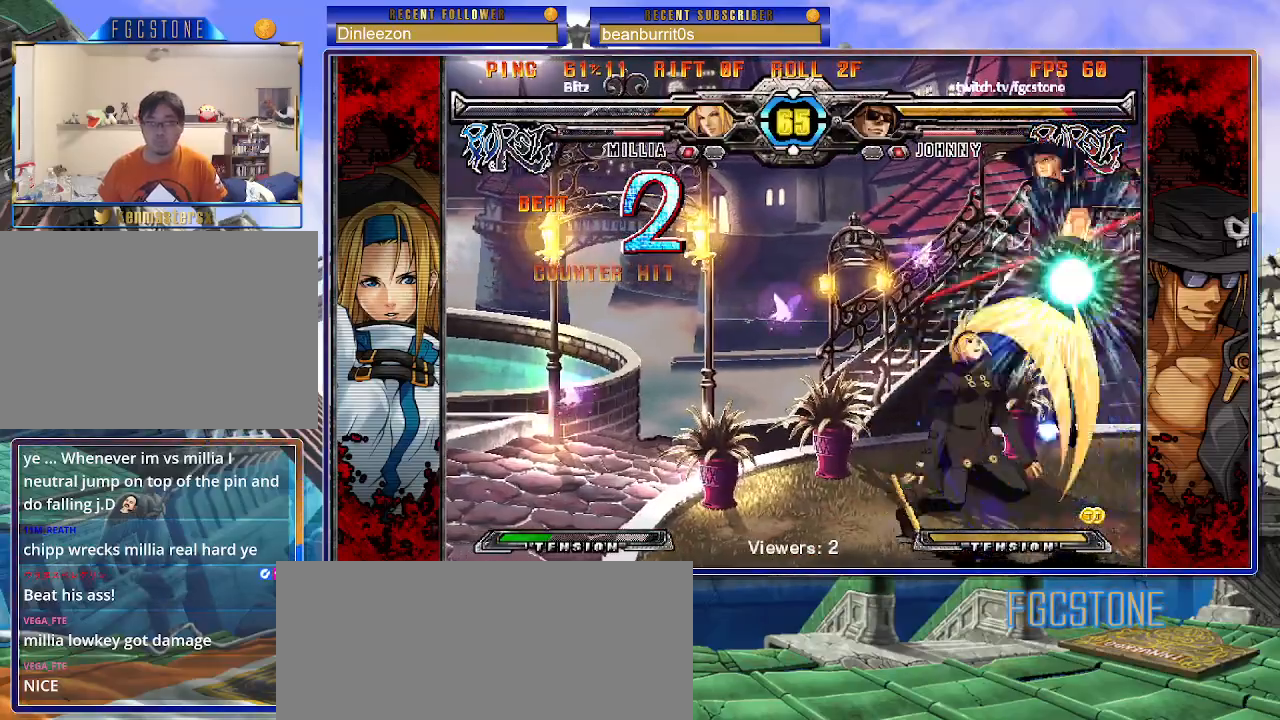
{"buttons": [], "left_stick": "center", "events": [[450, "left_stick", "center"]]}
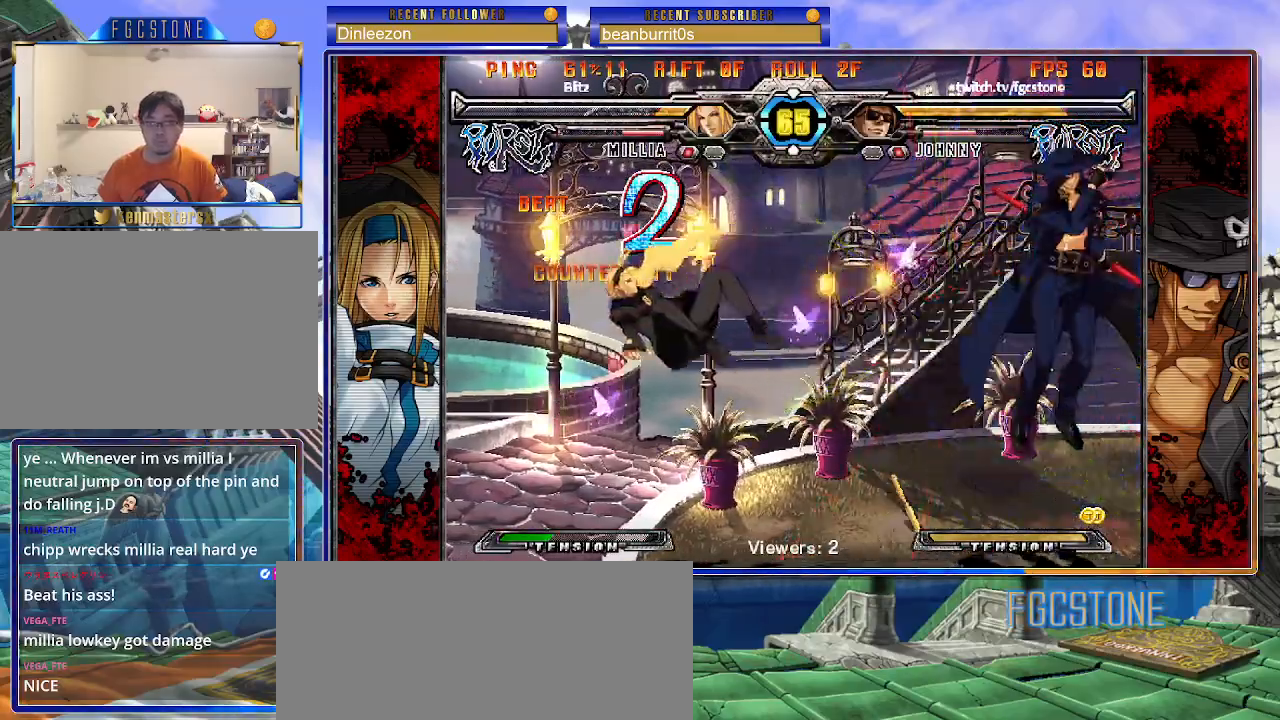
{"buttons": [], "left_stick": "right", "events": [[83, "left_stick", "right"], [150, "left_stick", "down"], [300, "S", "down"], [300, "left_stick", "right"], [350, "S", "up"], [450, "HS", "down"], [450, "K", "down"], [450, "P", "down"], [500, "HS", "up"], [500, "K", "up"], [500, "P", "up"]]}
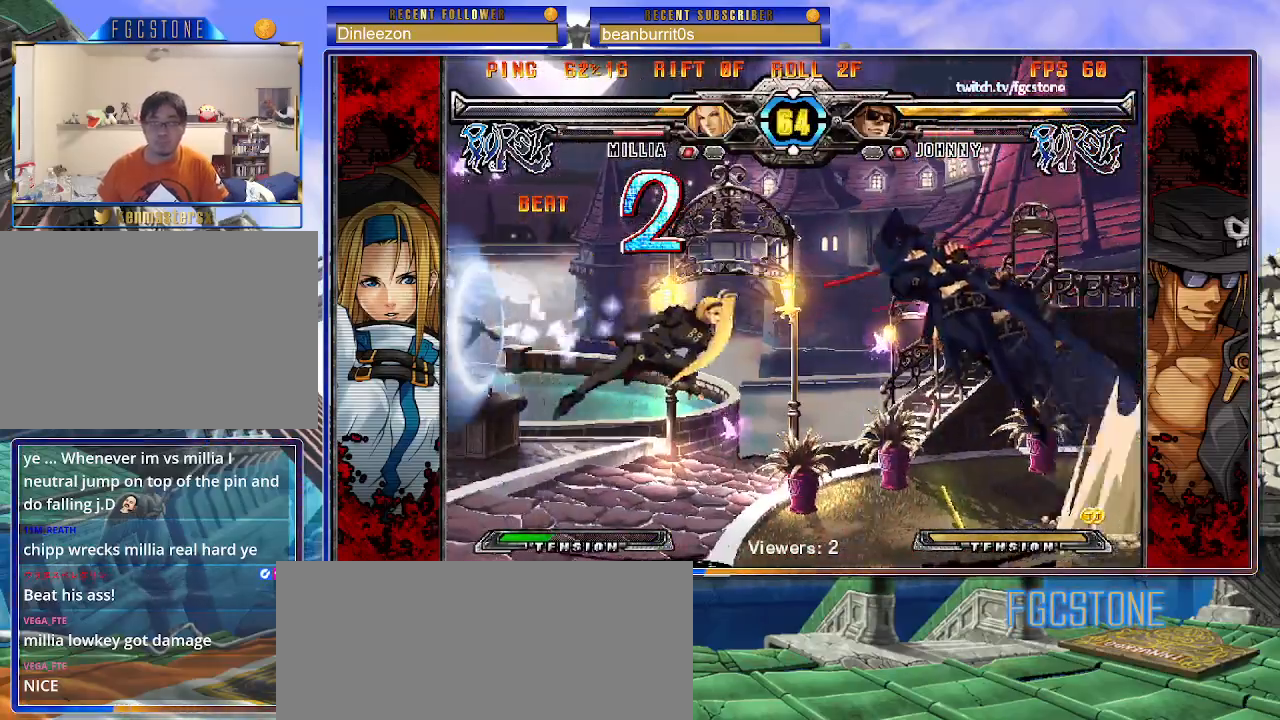
{"buttons": [], "left_stick": "center", "events": [[117, "HS", "down"], [183, "HS", "up"], [500, "left_stick", "center"]]}
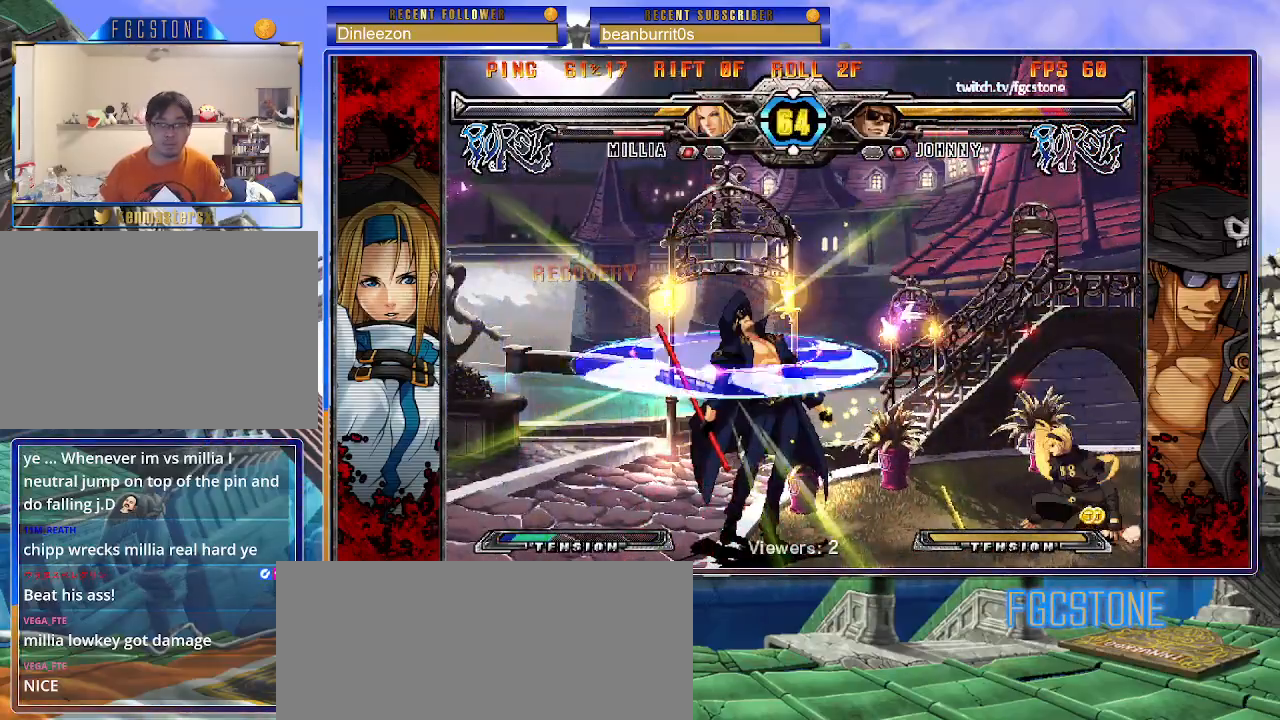
{"buttons": ["S"], "left_stick": "left", "events": [[33, "left_stick", "left"], [250, "K", "down"], [283, "S", "down"], [367, "K", "up"], [400, "K", "down"], [400, "S", "up"], [450, "S", "down"], [500, "K", "up"]]}
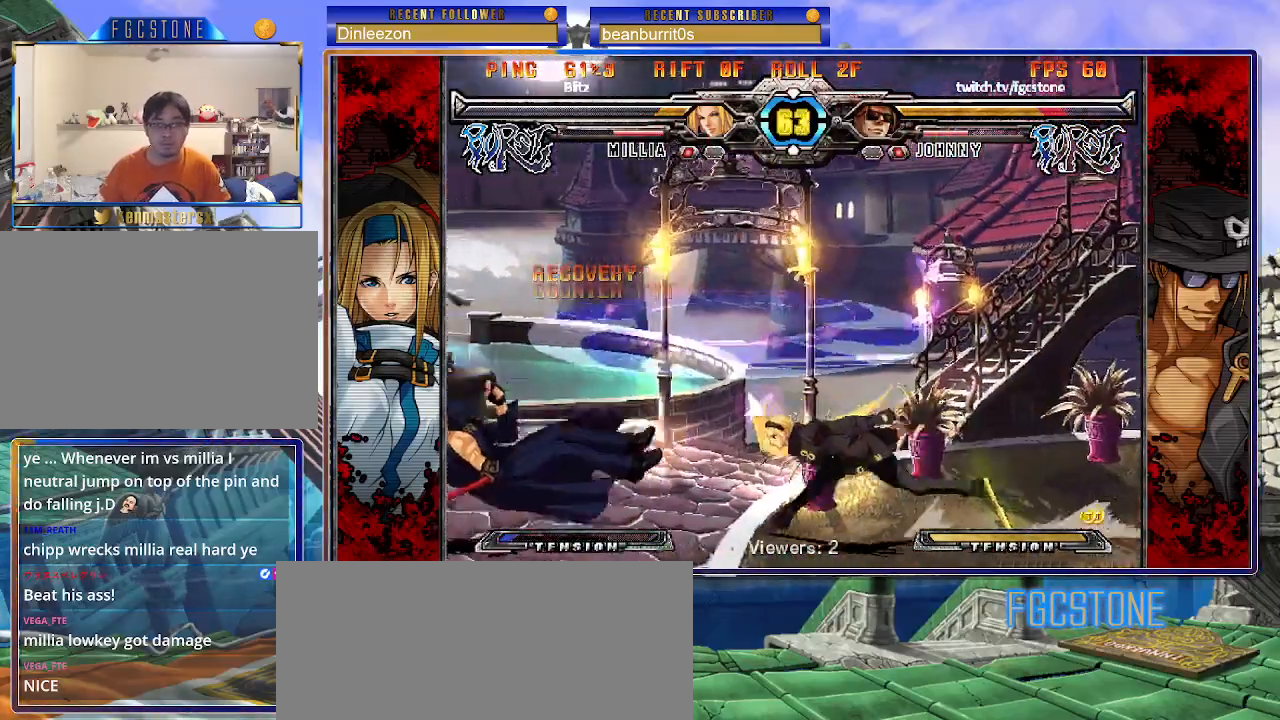
{"buttons": ["K", "S"], "left_stick": "left", "events": [[50, "S", "up"], [67, "K", "down"], [117, "S", "down"], [150, "K", "up"], [200, "K", "down"], [217, "S", "up"], [267, "S", "down"], [300, "K", "up"], [333, "K", "down"], [367, "S", "up"], [417, "S", "down"], [433, "K", "up"], [483, "K", "down"]]}
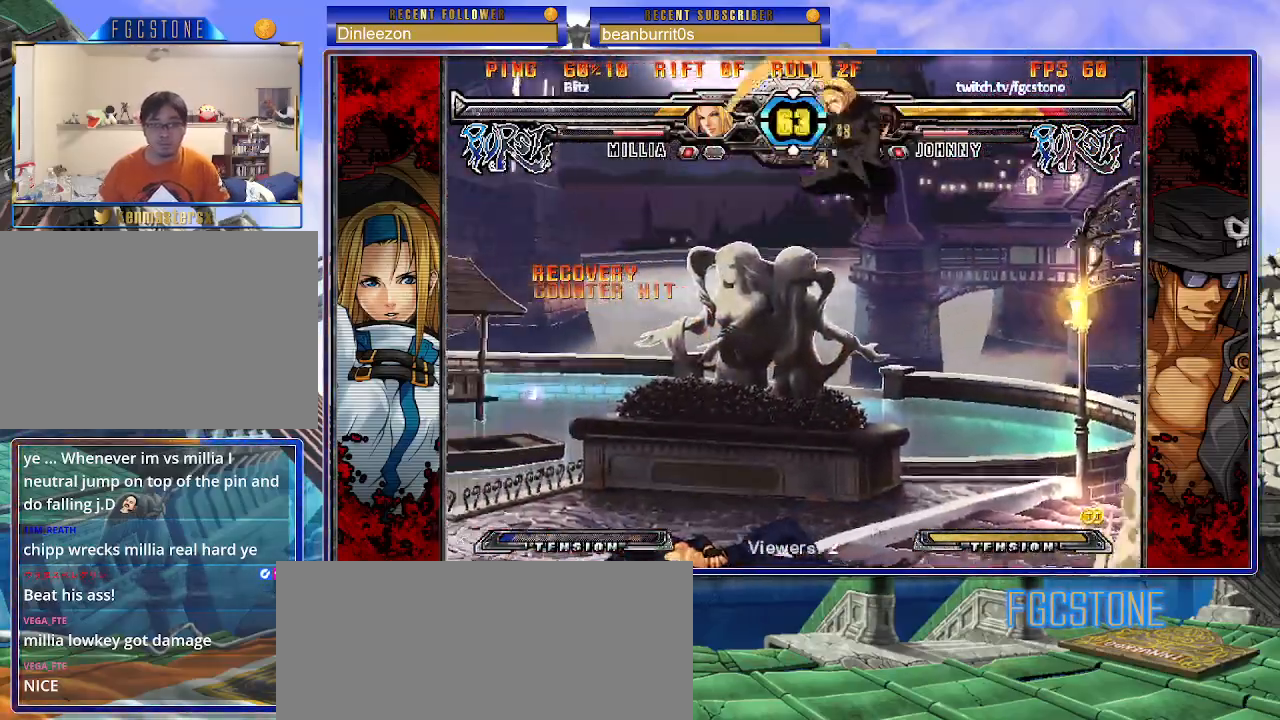
{"buttons": [], "left_stick": "center", "events": [[17, "S", "up"], [83, "K", "up"], [250, "left_stick", "center"], [400, "left_stick", "right"], [467, "left_stick", "center"]]}
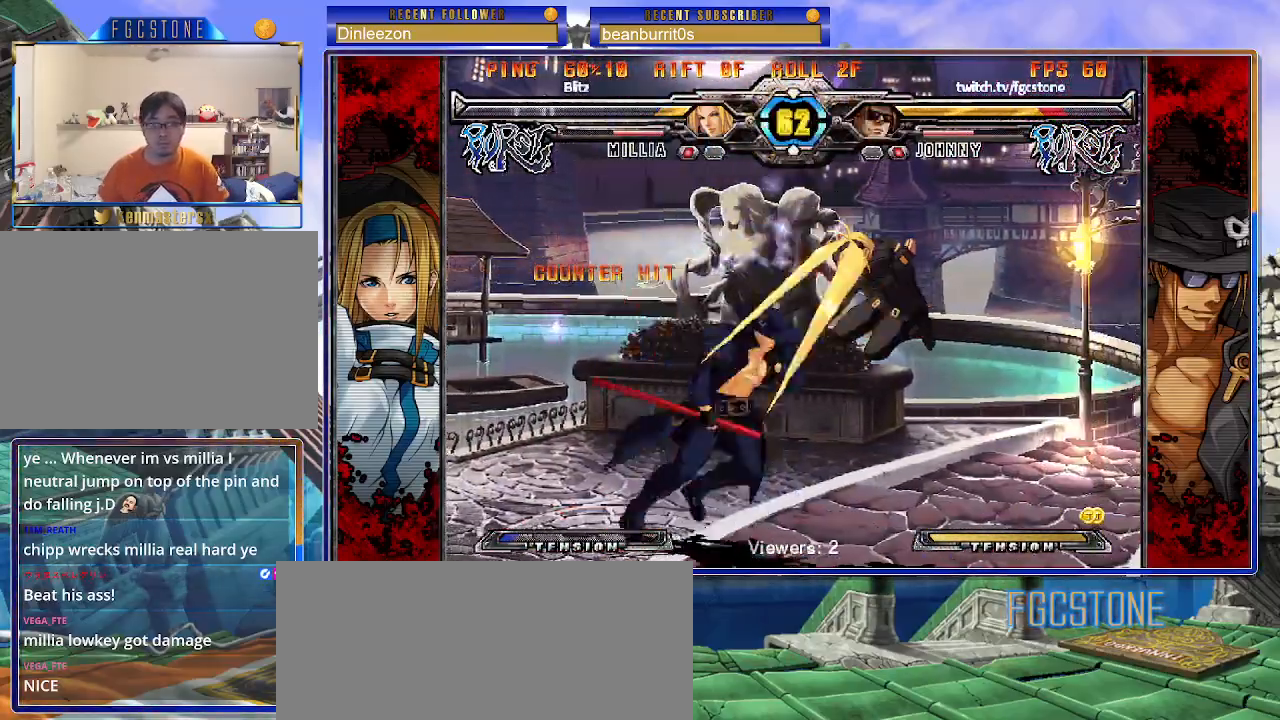
{"buttons": ["K", "S"], "left_stick": "left", "events": [[17, "left_stick", "right"], [167, "left_stick", "left"], [450, "K", "down"], [500, "S", "down"]]}
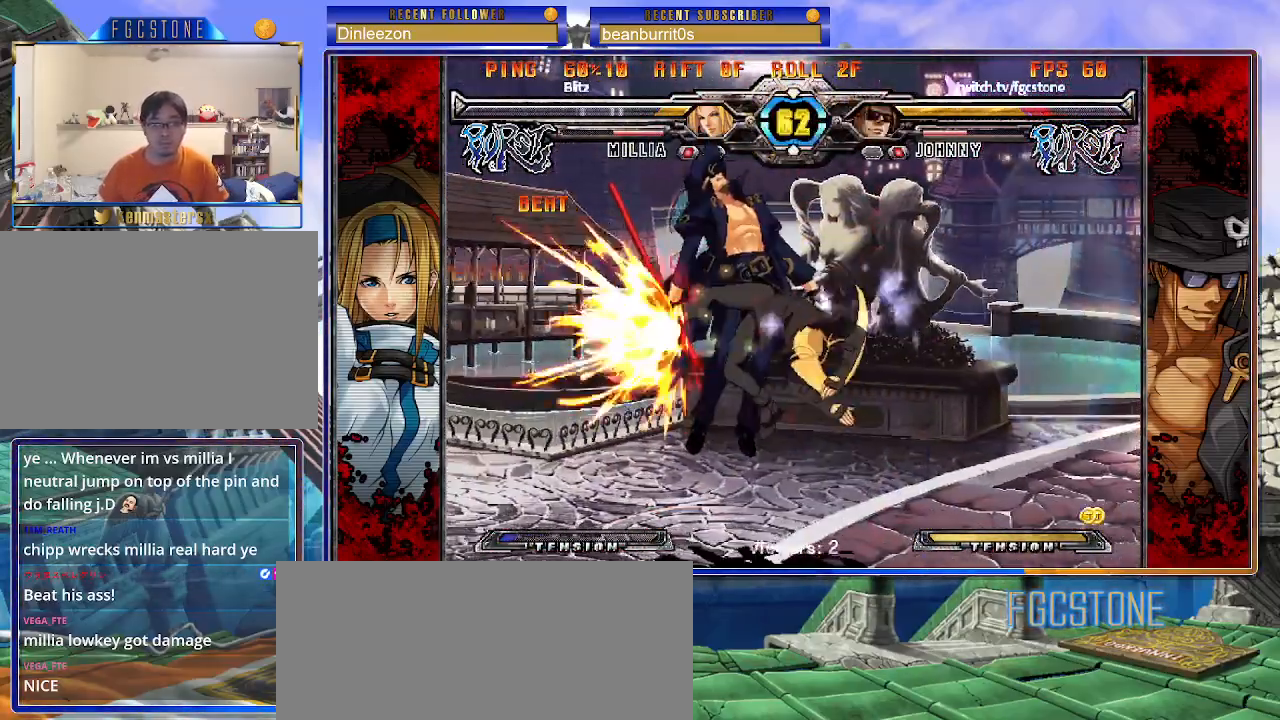
{"buttons": ["K", "S"], "left_stick": "right", "events": [[50, "K", "up"], [100, "K", "down"], [100, "S", "up"], [183, "S", "down"], [233, "K", "up"], [283, "K", "down"], [300, "S", "up"], [317, "left_stick", "right"], [350, "S", "down"], [383, "K", "up"], [450, "K", "down"], [450, "S", "up"], [500, "S", "down"]]}
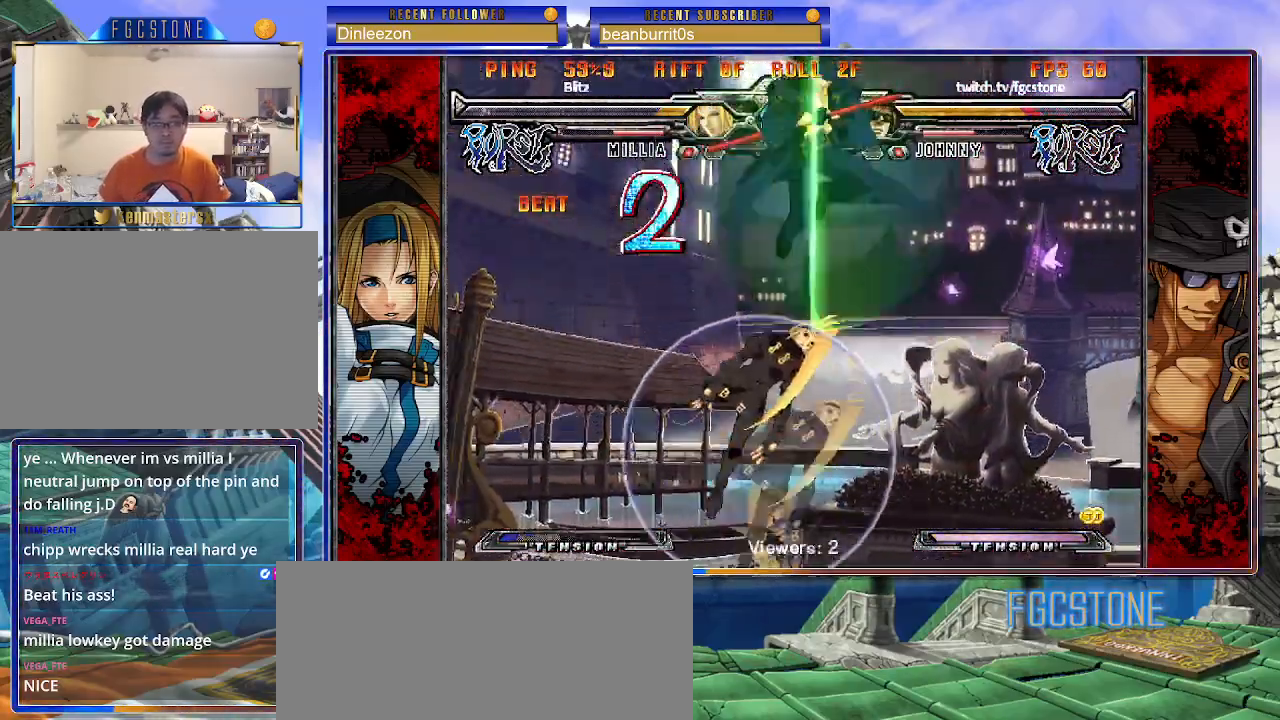
{"buttons": [], "left_stick": "right", "events": [[33, "K", "up"], [83, "K", "down"], [117, "S", "up"], [167, "K", "up"]]}
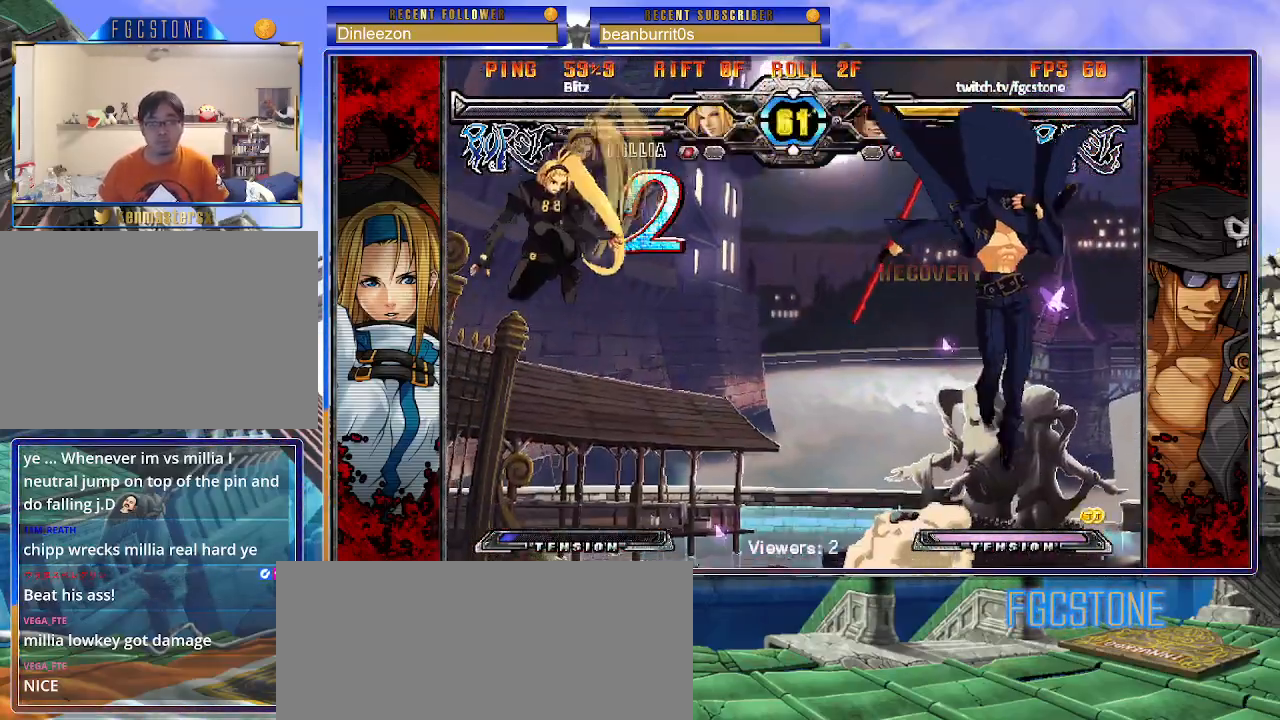
{"buttons": [], "left_stick": "down-left", "events": [[67, "left_stick", "center"], [233, "left_stick", "down"], [333, "left_stick", "up-left"], [467, "left_stick", "down-left"]]}
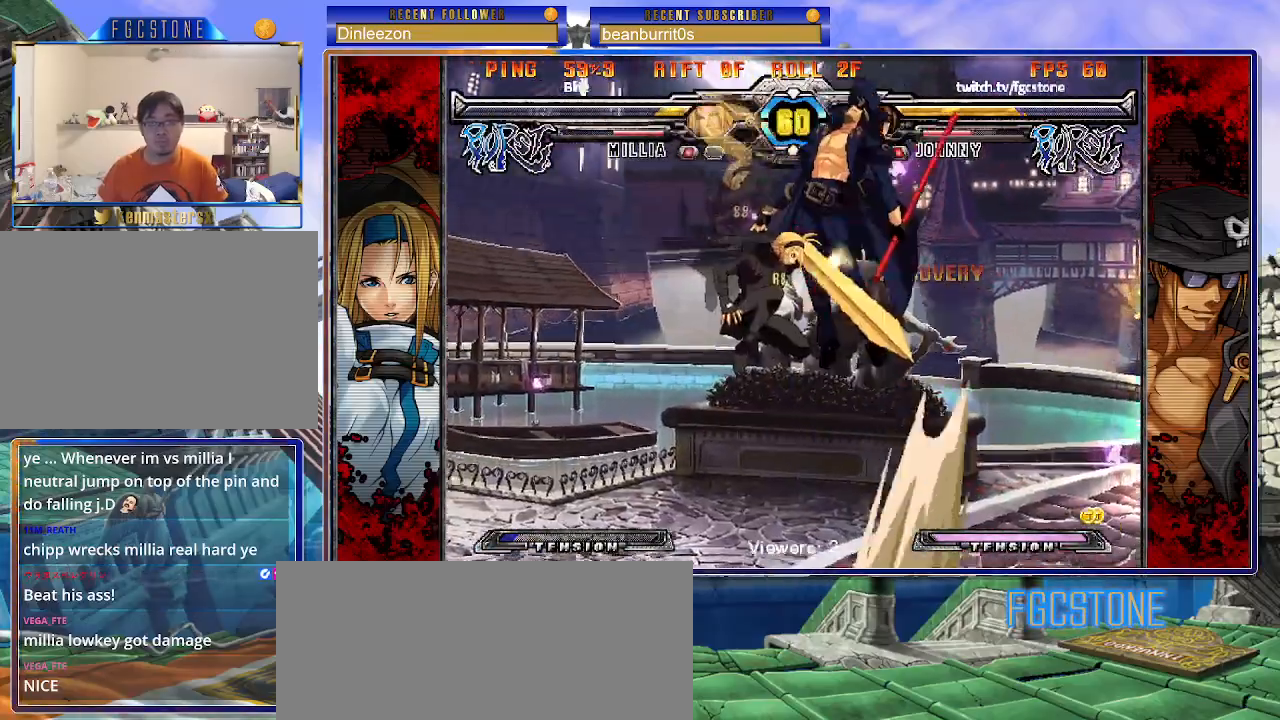
{"buttons": ["K"], "left_stick": "right", "events": [[17, "left_stick", "down-right"], [67, "S", "down"], [83, "left_stick", "up-right"], [133, "S", "up"], [167, "left_stick", "center"], [350, "left_stick", "right"], [433, "K", "down"]]}
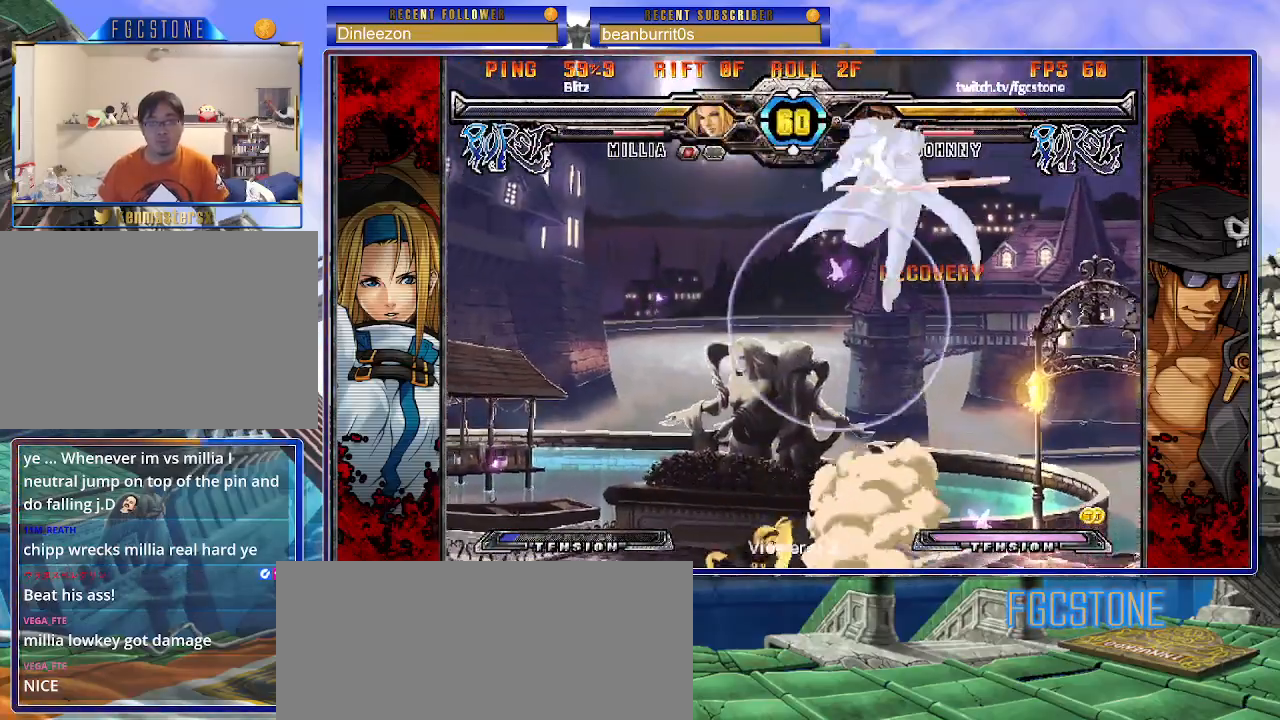
{"buttons": [], "left_stick": "up-left", "events": [[50, "K", "up"], [200, "left_stick", "up-left"]]}
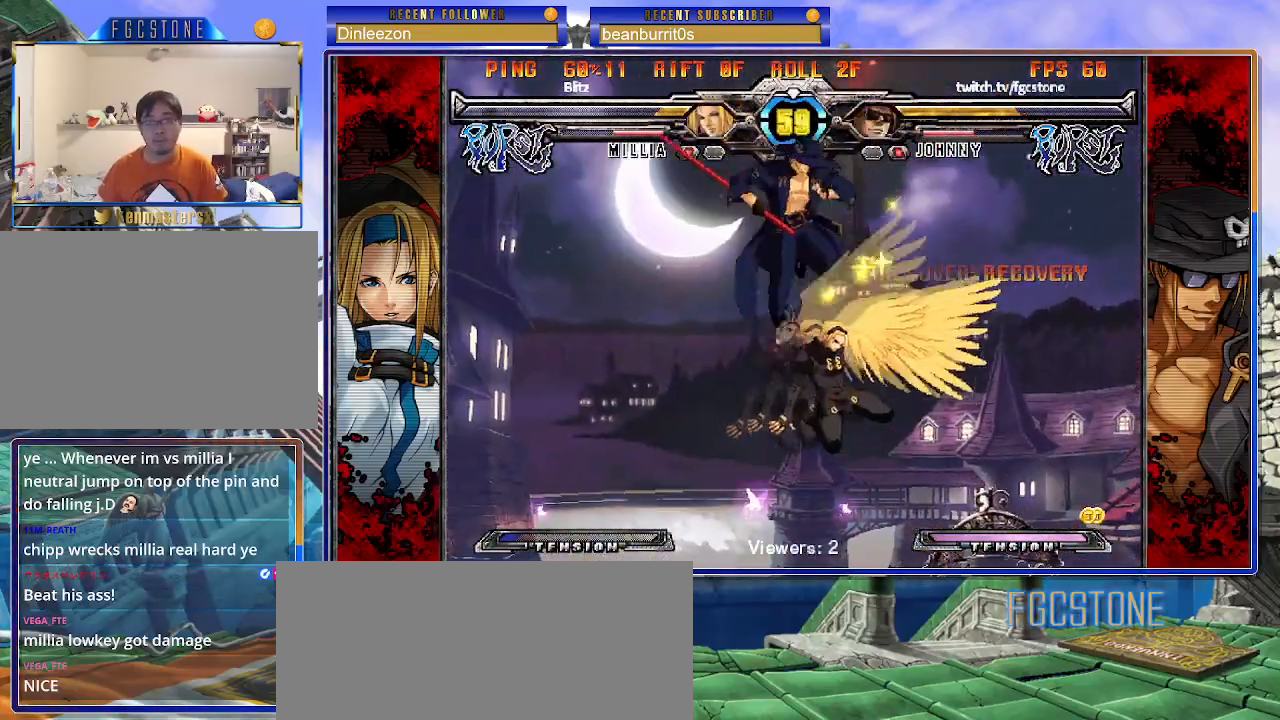
{"buttons": [], "left_stick": "left", "events": [[33, "left_stick", "down-left"], [117, "left_stick", "down-right"], [167, "S", "down"], [217, "S", "up"], [217, "left_stick", "center"], [300, "left_stick", "left"], [417, "HS", "down"], [417, "K", "down"], [417, "S", "down"], [450, "HS", "up"], [450, "K", "up"], [450, "S", "up"]]}
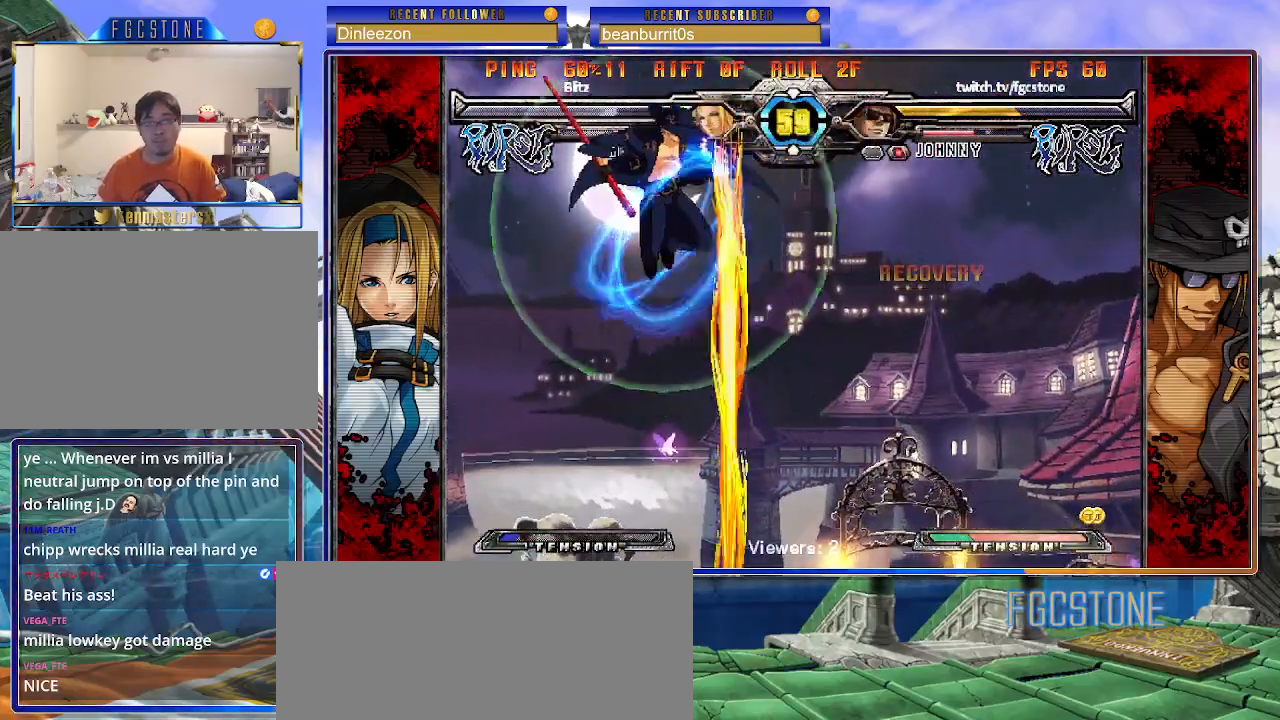
{"buttons": [], "left_stick": "left", "events": [[217, "HS", "down"], [350, "HS", "up"]]}
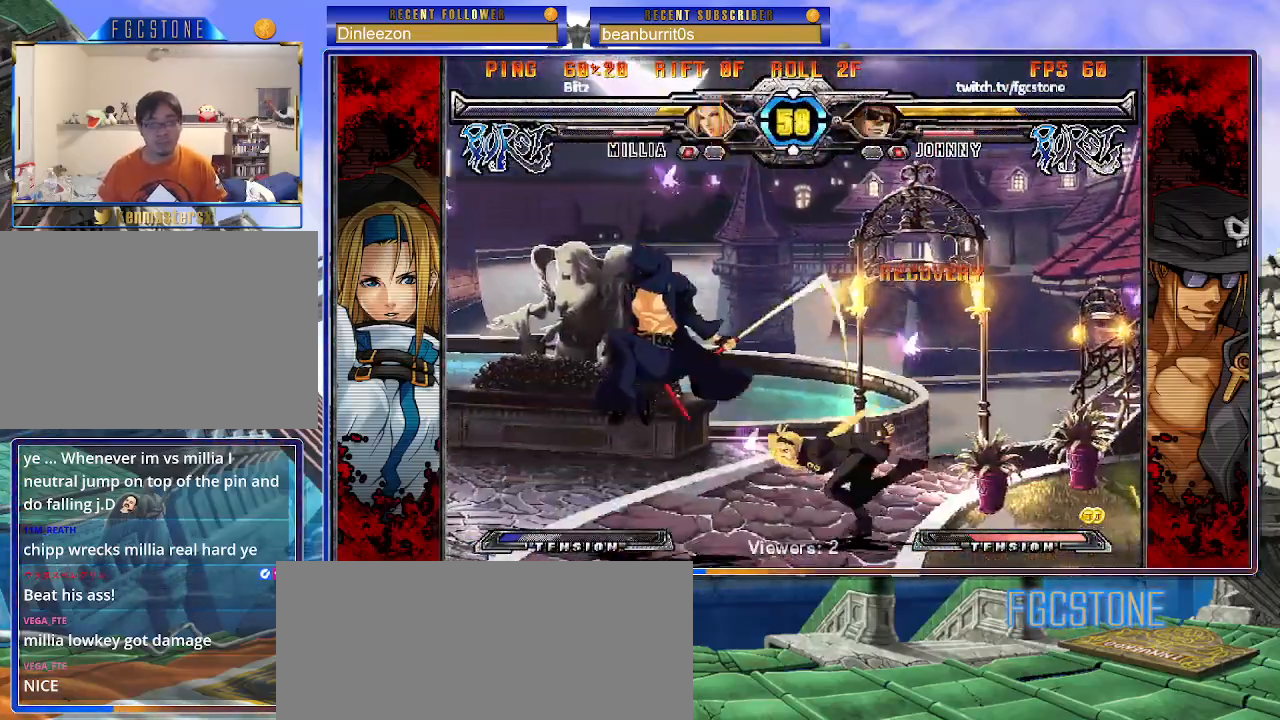
{"buttons": [], "left_stick": "down-left", "events": [[83, "left_stick", "down-left"]]}